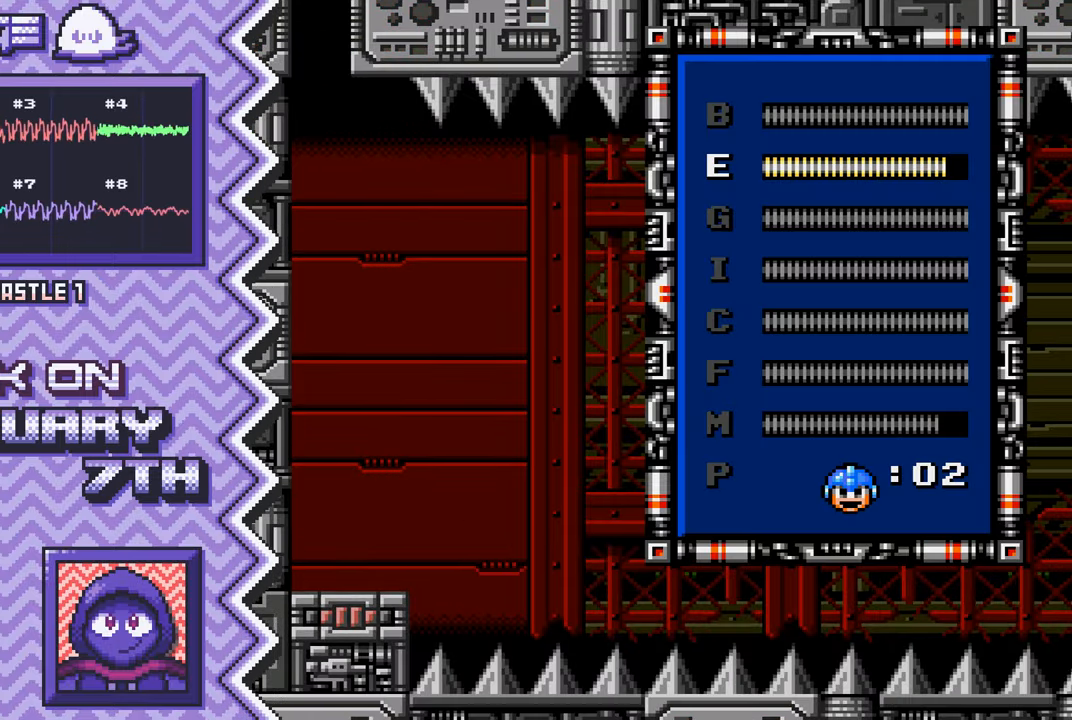
Gameplay with a controller (Nintendo layout); each line is a JSON object with the inputs held at the frame after it. "events" lists button and stick changes between this image and that frame as [ms after this image, input, new state], when the widget could be followed in between. Not read: L1 L3 R1 R3.
{"buttons": ["A"], "events": [[67, "Y", "up"], [184, "X", "down"], [301, "X", "up"], [417, "A", "down"]]}
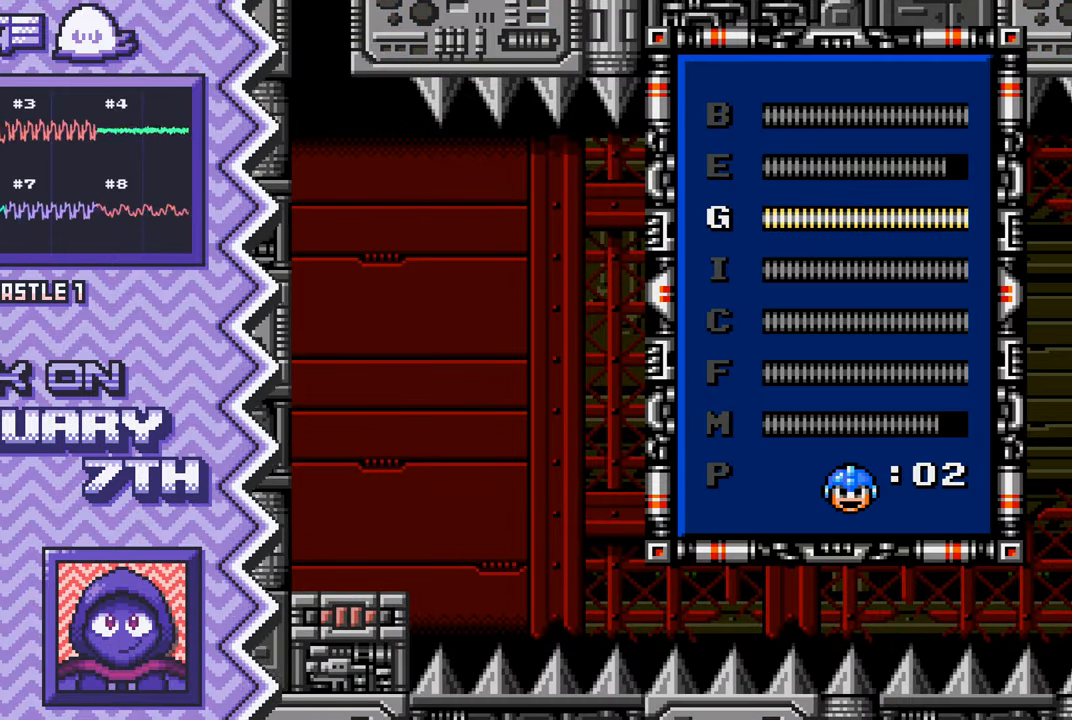
{"buttons": ["Y"], "events": [[33, "A", "up"], [167, "B", "down"], [283, "B", "up"], [400, "Y", "down"]]}
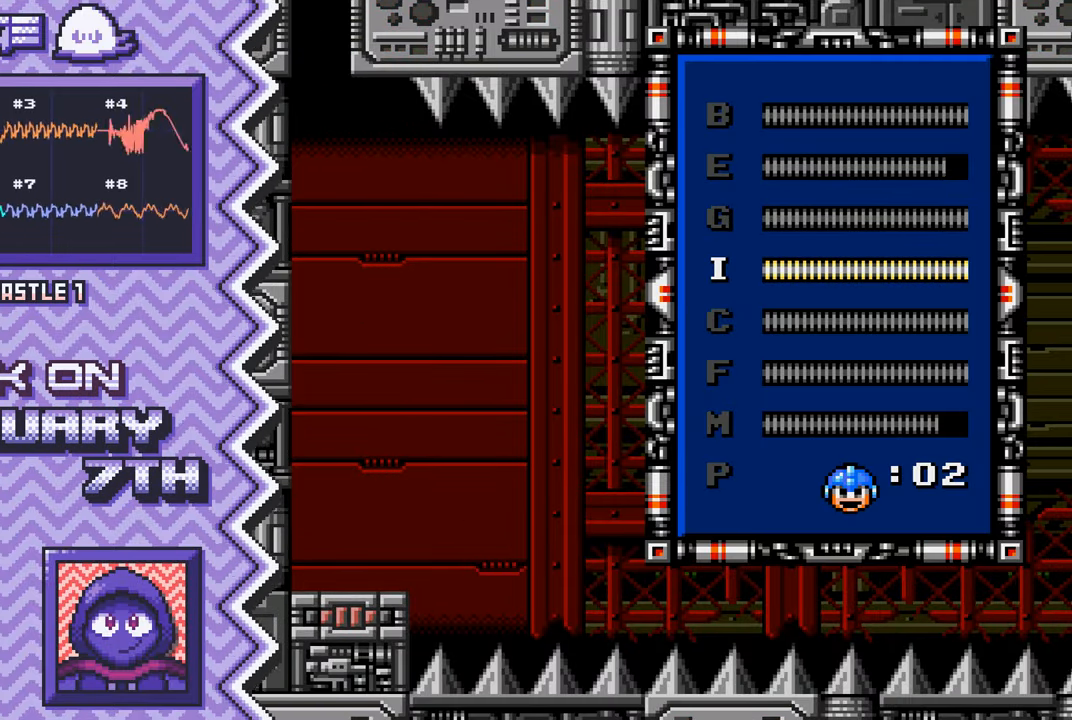
{"buttons": [], "events": [[17, "Y", "up"], [134, "X", "down"], [267, "X", "up"], [384, "A", "down"], [501, "A", "up"]]}
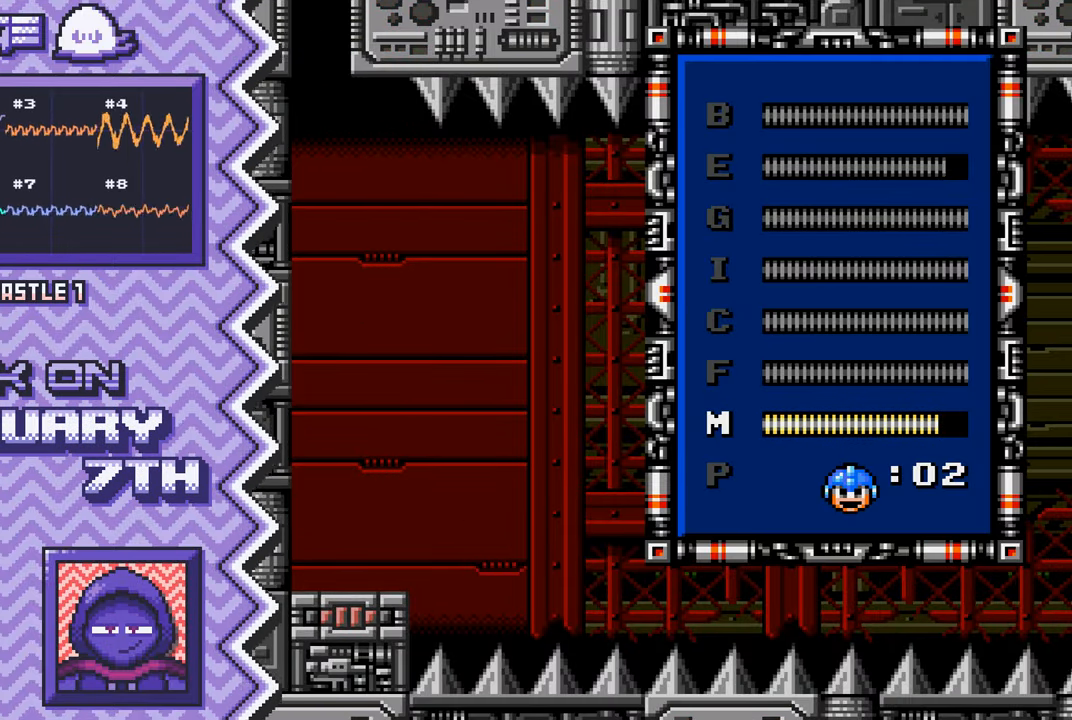
{"buttons": [], "events": [[117, "B", "down"], [233, "B", "up"], [350, "Y", "down"], [484, "Y", "up"]]}
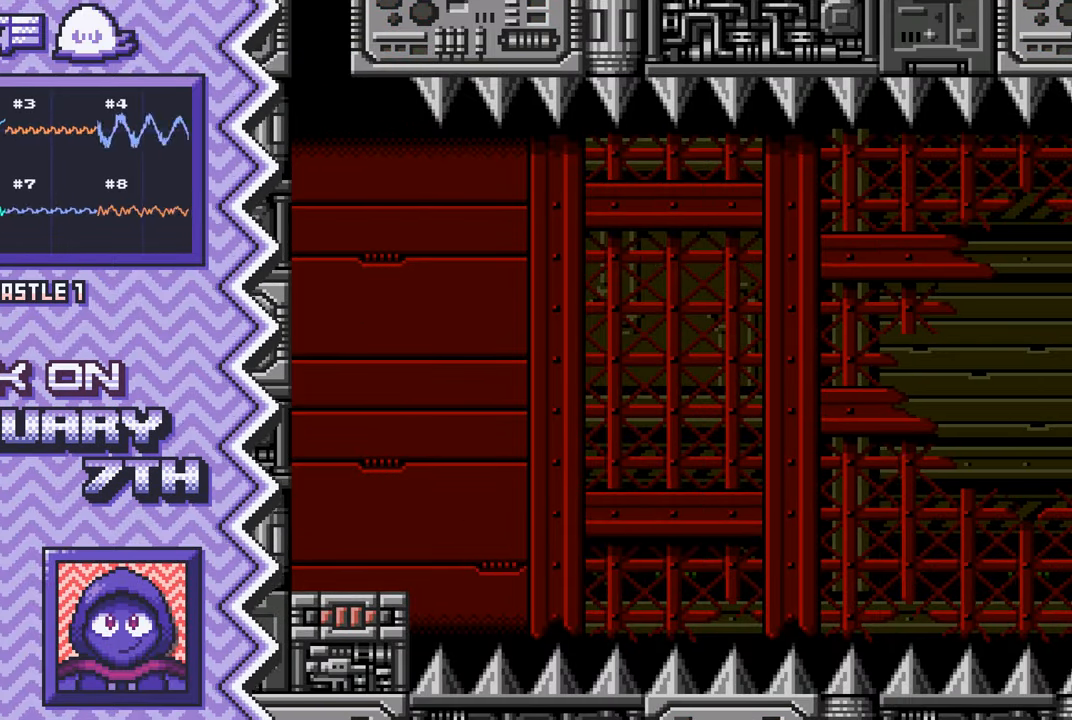
{"buttons": [], "events": [[100, "X", "down"], [217, "X", "up"], [334, "A", "down"], [451, "A", "up"]]}
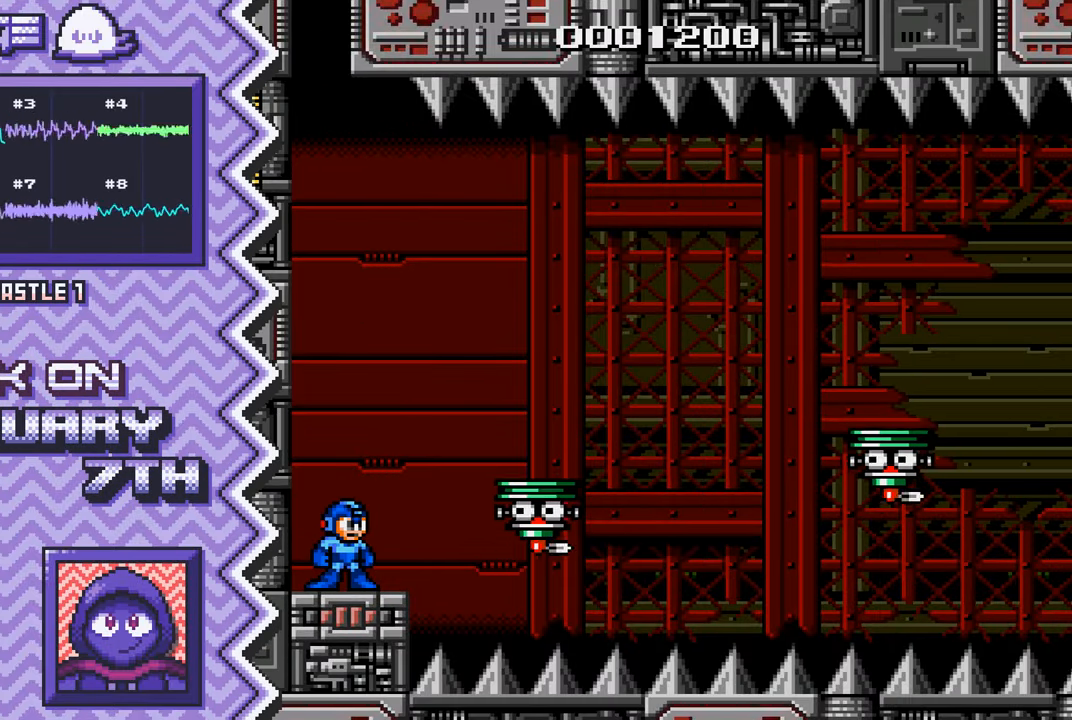
{"buttons": [], "events": [[83, "B", "down"], [200, "B", "up"], [317, "Y", "down"], [434, "Y", "up"]]}
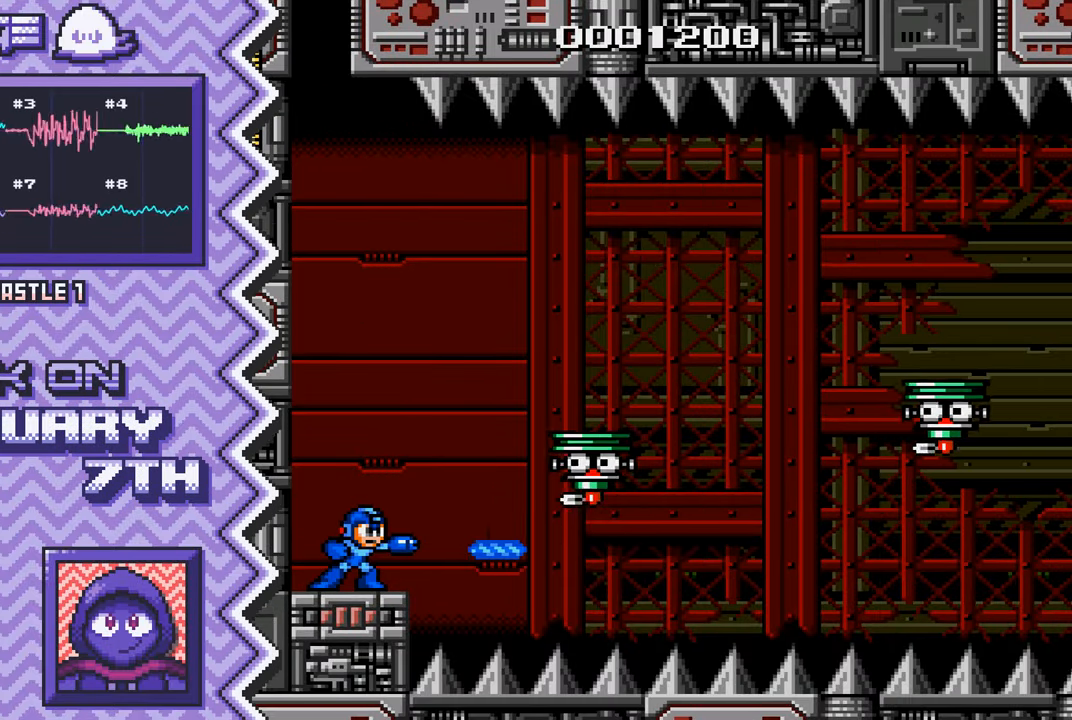
{"buttons": [], "events": [[50, "X", "down"], [184, "X", "up"], [301, "A", "down"], [417, "A", "up"]]}
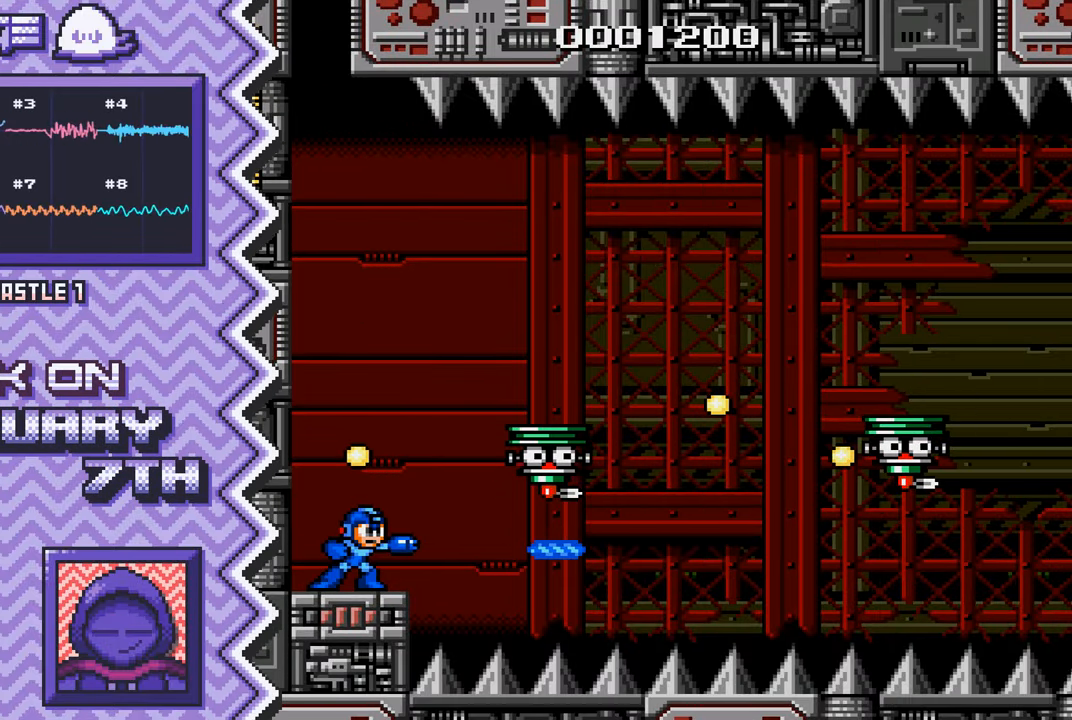
{"buttons": [], "events": [[33, "B", "down"], [150, "B", "up"], [283, "Y", "down"], [400, "Y", "up"]]}
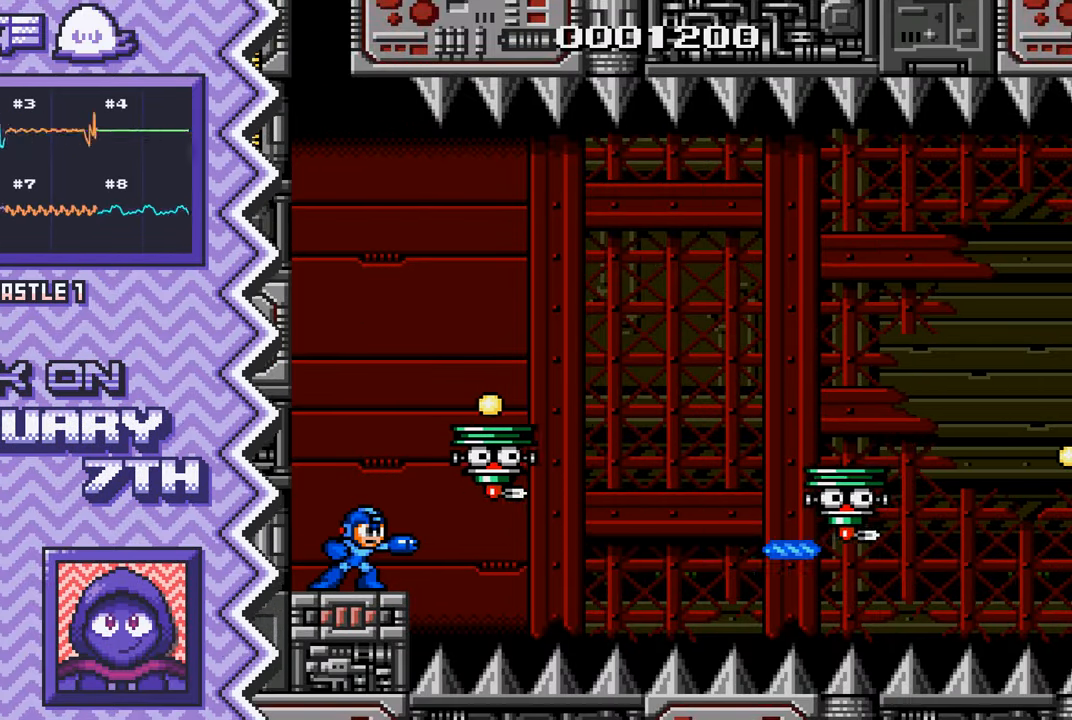
{"buttons": ["B"], "events": [[17, "X", "down"], [134, "X", "up"], [251, "A", "down"], [384, "A", "up"], [501, "B", "down"]]}
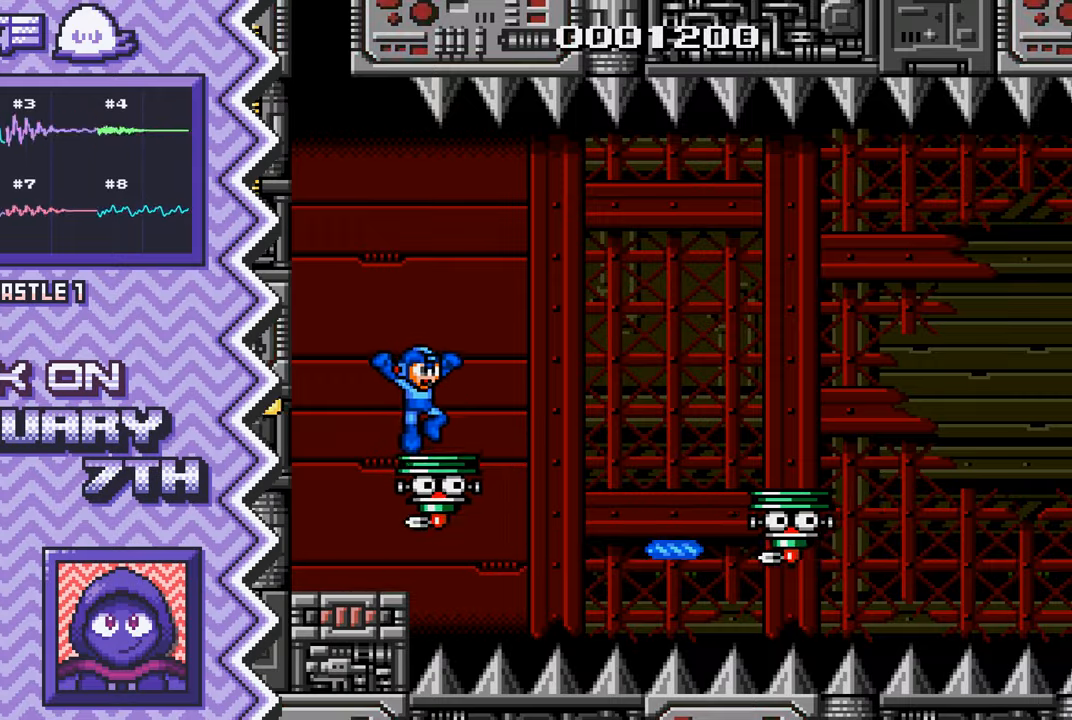
{"buttons": ["X"], "events": [[117, "B", "up"], [233, "Y", "down"], [350, "Y", "up"], [484, "X", "down"]]}
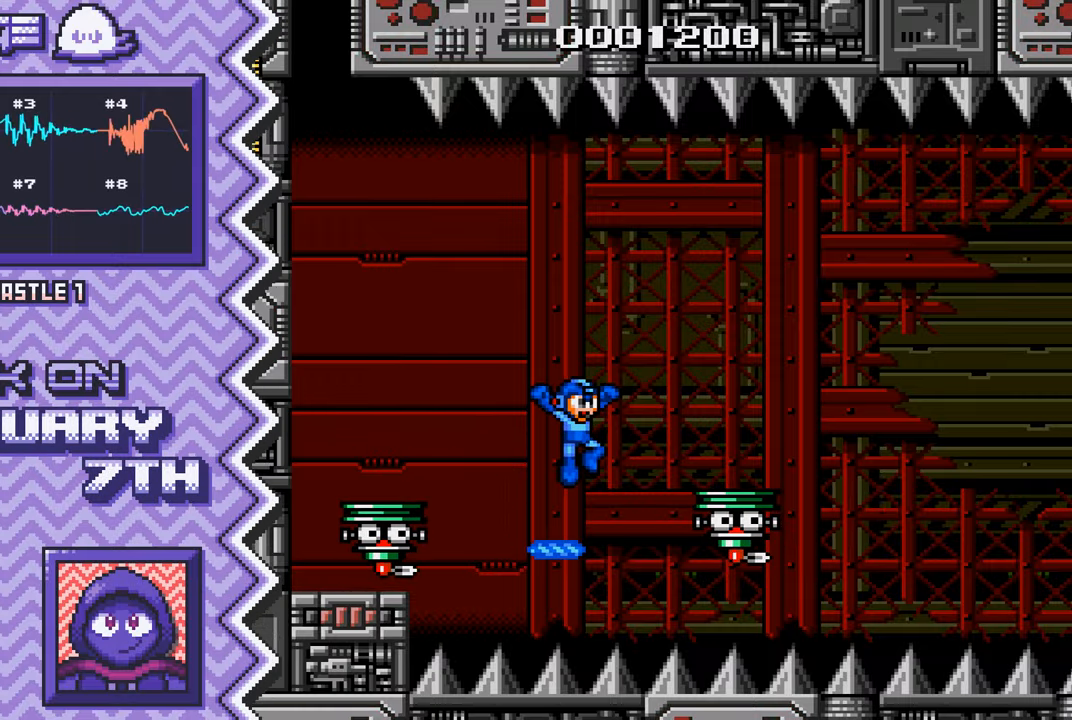
{"buttons": ["B"], "events": [[100, "X", "up"], [217, "A", "down"], [334, "A", "up"], [451, "B", "down"]]}
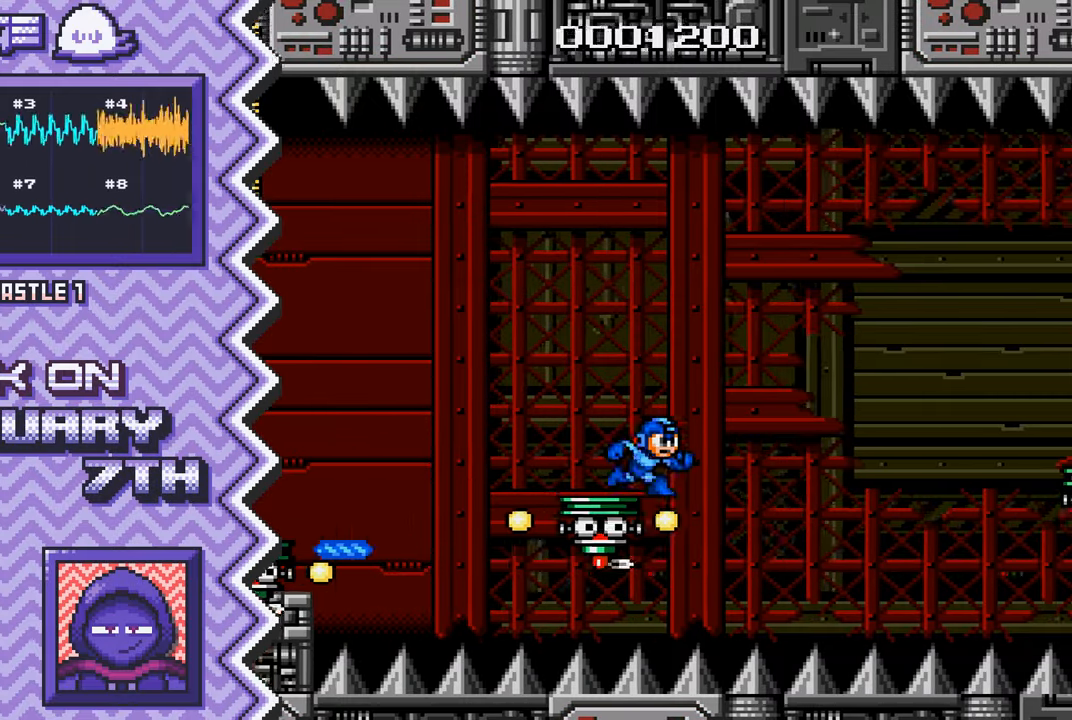
{"buttons": ["X"], "events": [[67, "B", "up"], [200, "Y", "down"], [317, "Y", "up"], [434, "X", "down"]]}
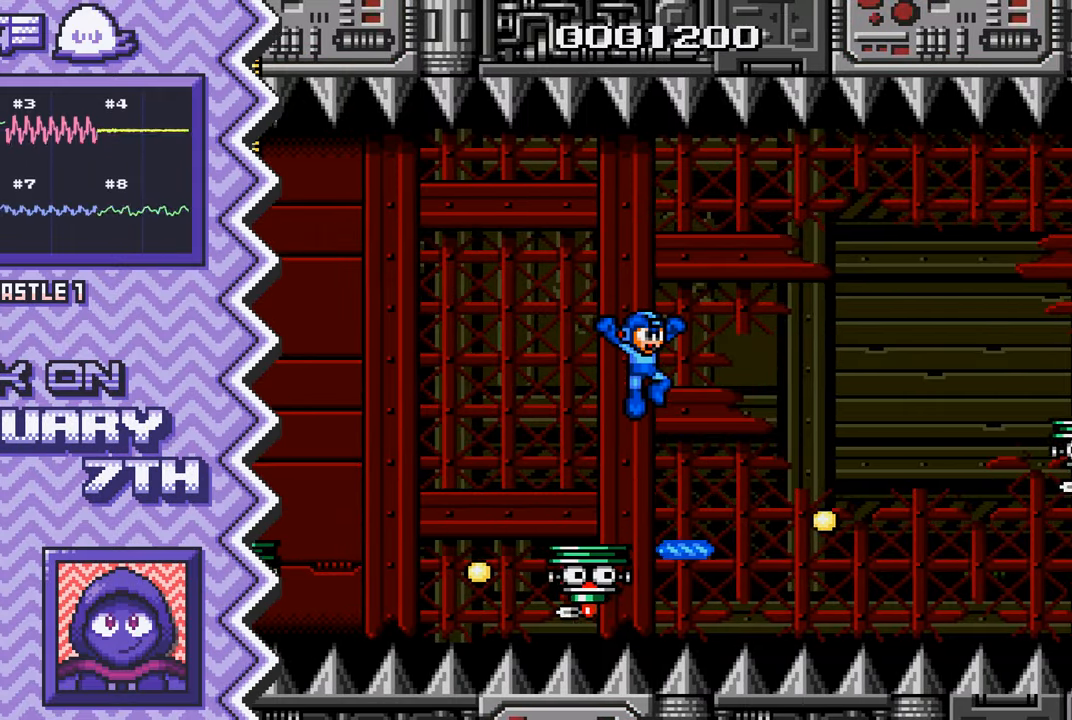
{"buttons": ["B"], "events": [[50, "X", "up"], [167, "A", "down"], [301, "A", "up"], [417, "B", "down"]]}
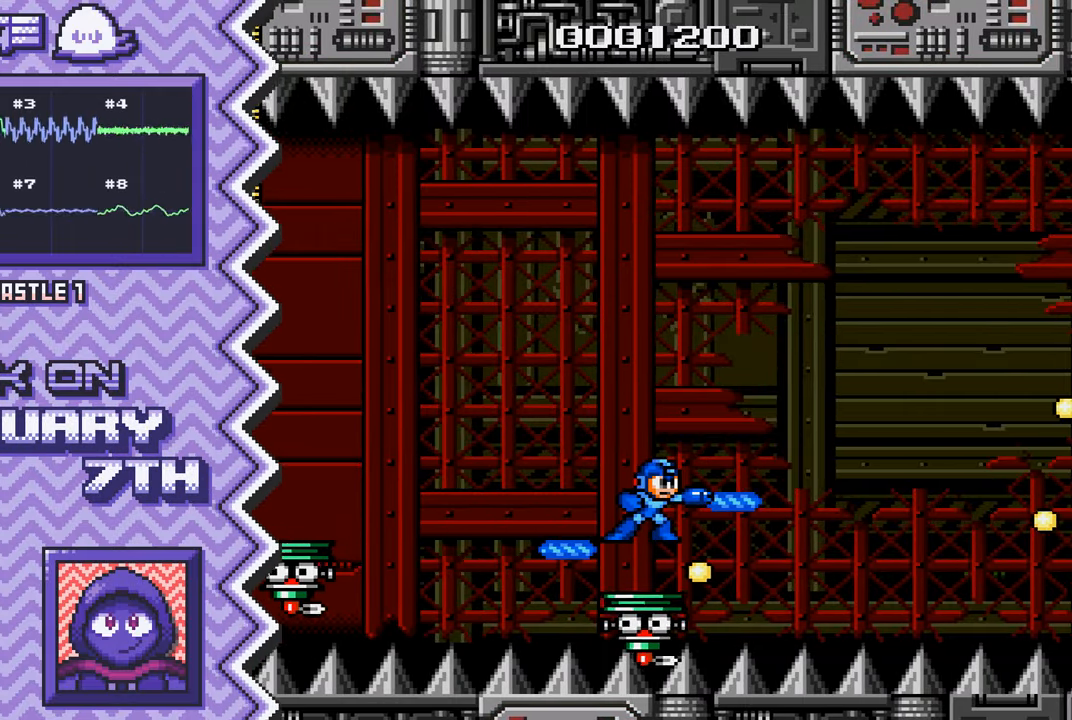
{"buttons": ["X"], "events": [[33, "B", "up"], [150, "Y", "down"], [267, "Y", "up"], [400, "X", "down"]]}
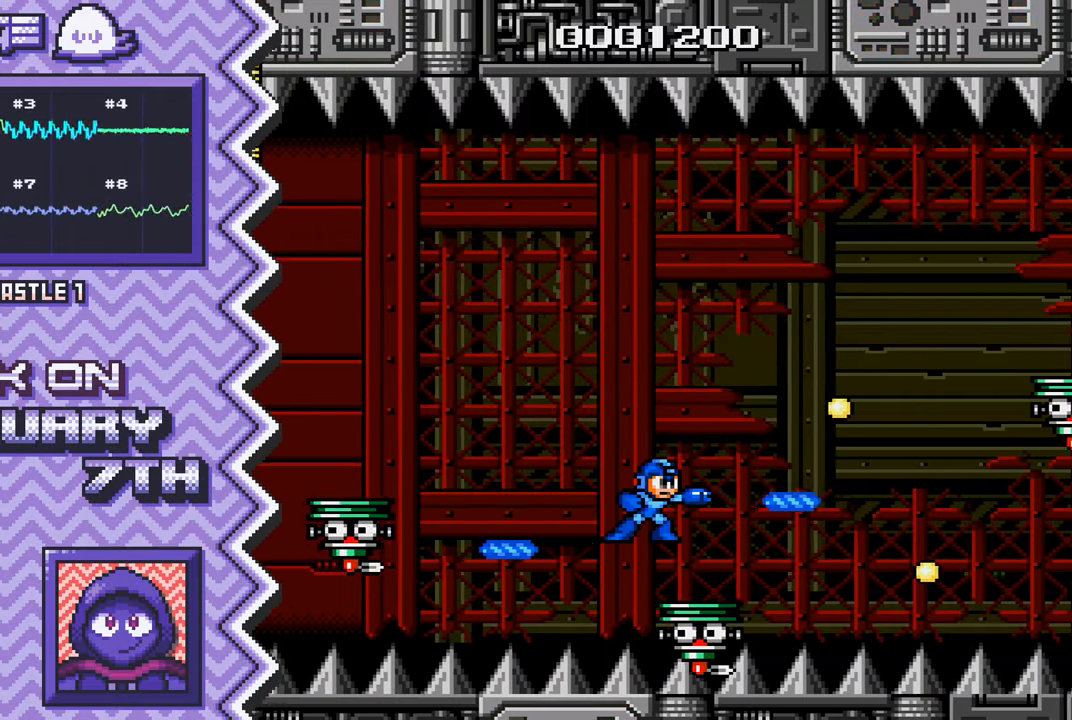
{"buttons": [], "events": [[17, "X", "up"], [134, "A", "down"], [251, "A", "up"], [367, "B", "down"], [501, "B", "up"]]}
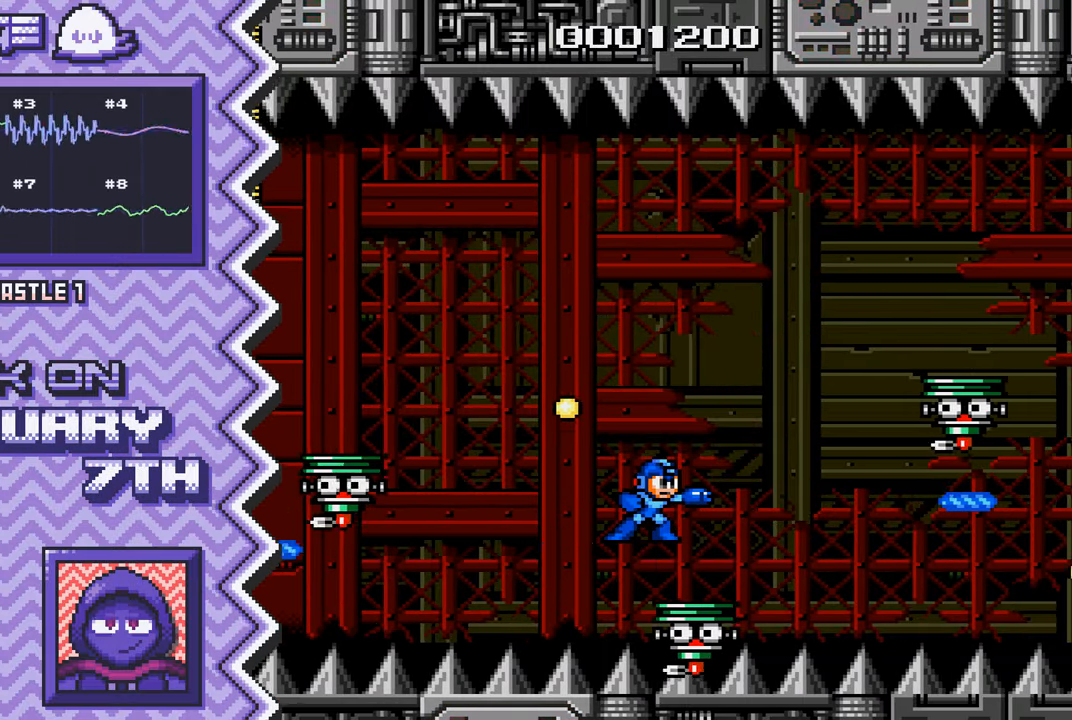
{"buttons": [], "events": [[117, "Y", "down"], [233, "Y", "up"], [350, "X", "down"], [467, "X", "up"]]}
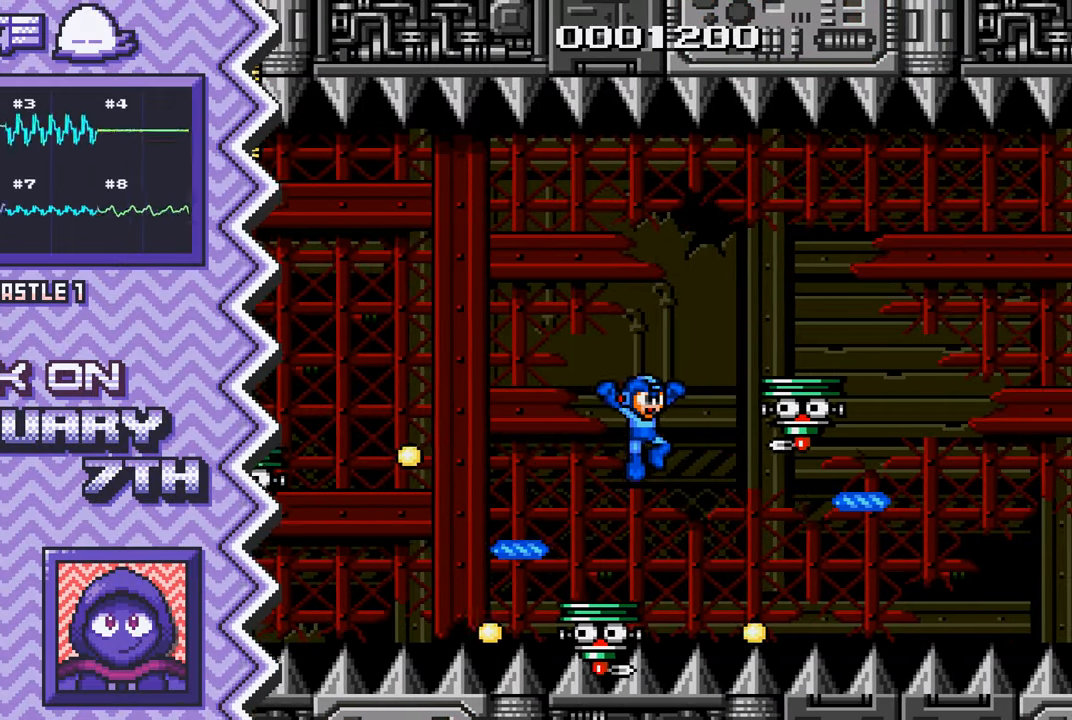
{"buttons": [], "events": [[100, "A", "down"], [217, "A", "up"], [334, "B", "down"], [451, "B", "up"]]}
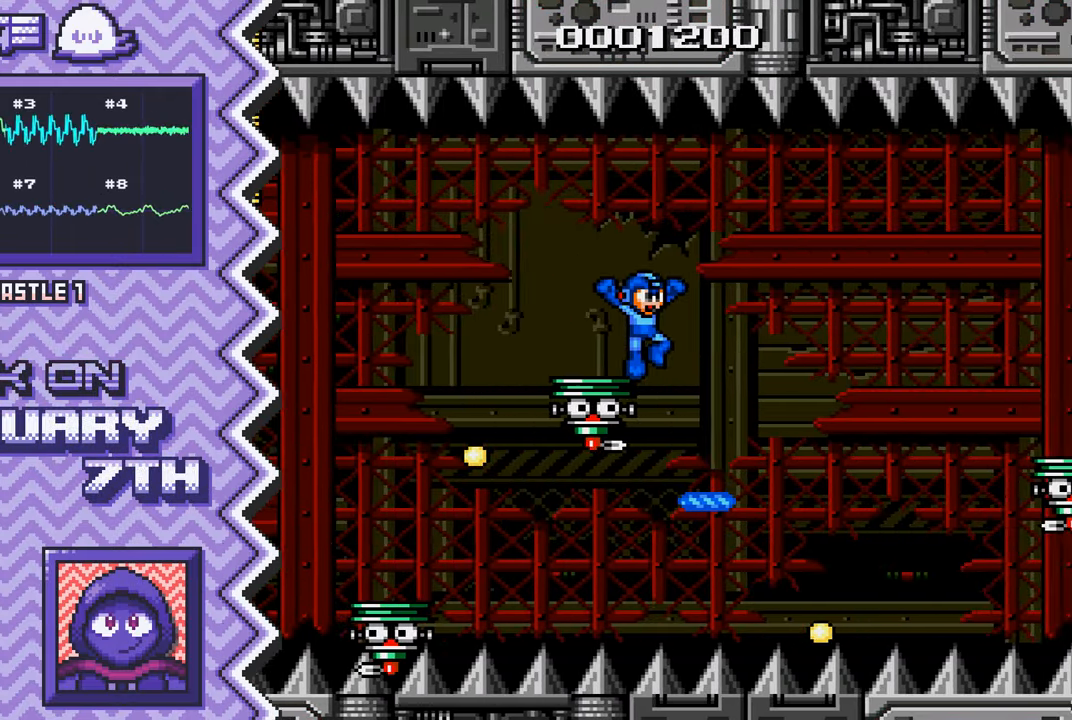
{"buttons": [], "events": [[67, "Y", "down"], [183, "Y", "up"], [317, "X", "down"], [434, "X", "up"]]}
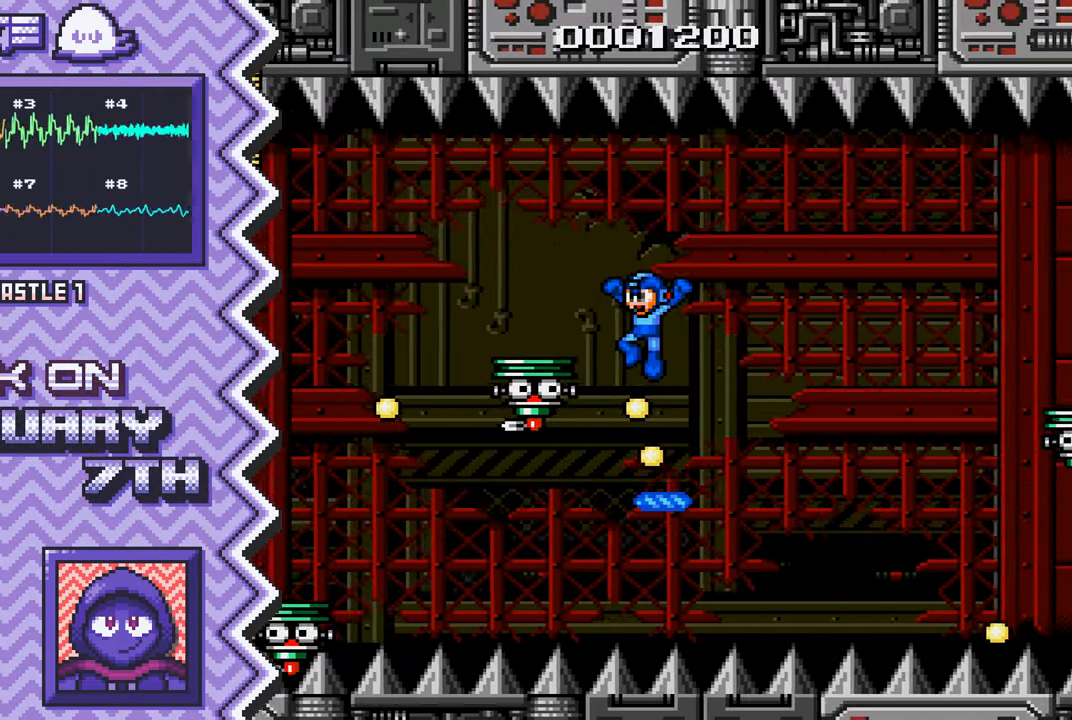
{"buttons": [], "events": [[50, "A", "down"], [167, "A", "up"], [284, "B", "down"], [417, "B", "up"]]}
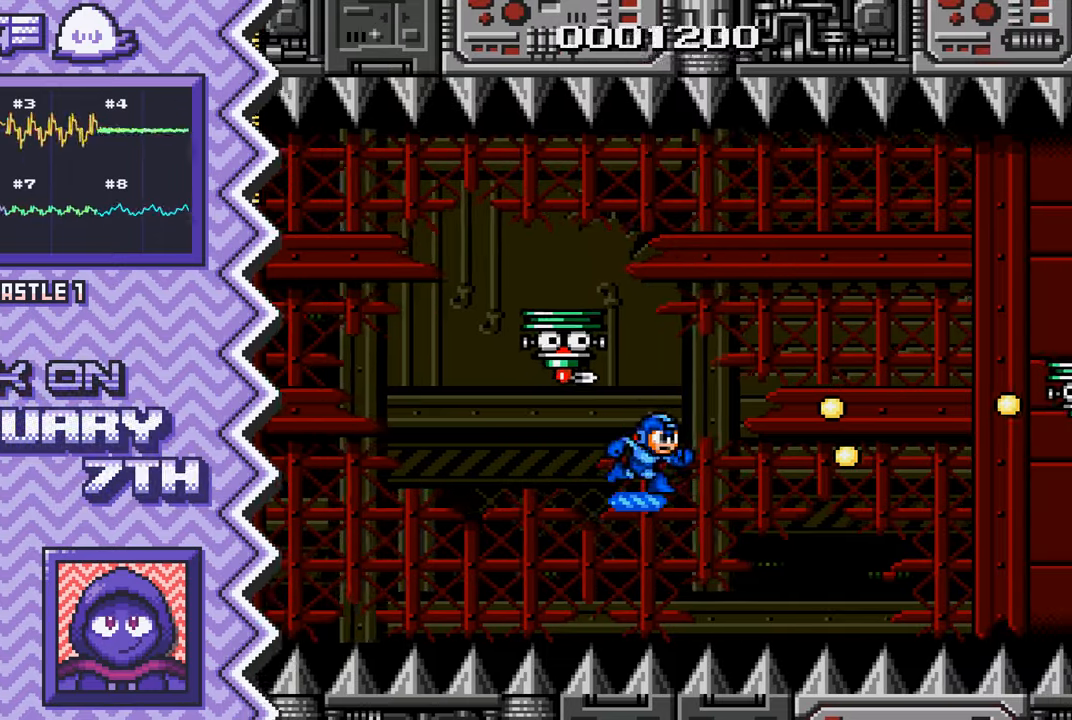
{"buttons": [], "events": [[33, "Y", "down"], [150, "Y", "up"], [267, "X", "down"], [383, "X", "up"]]}
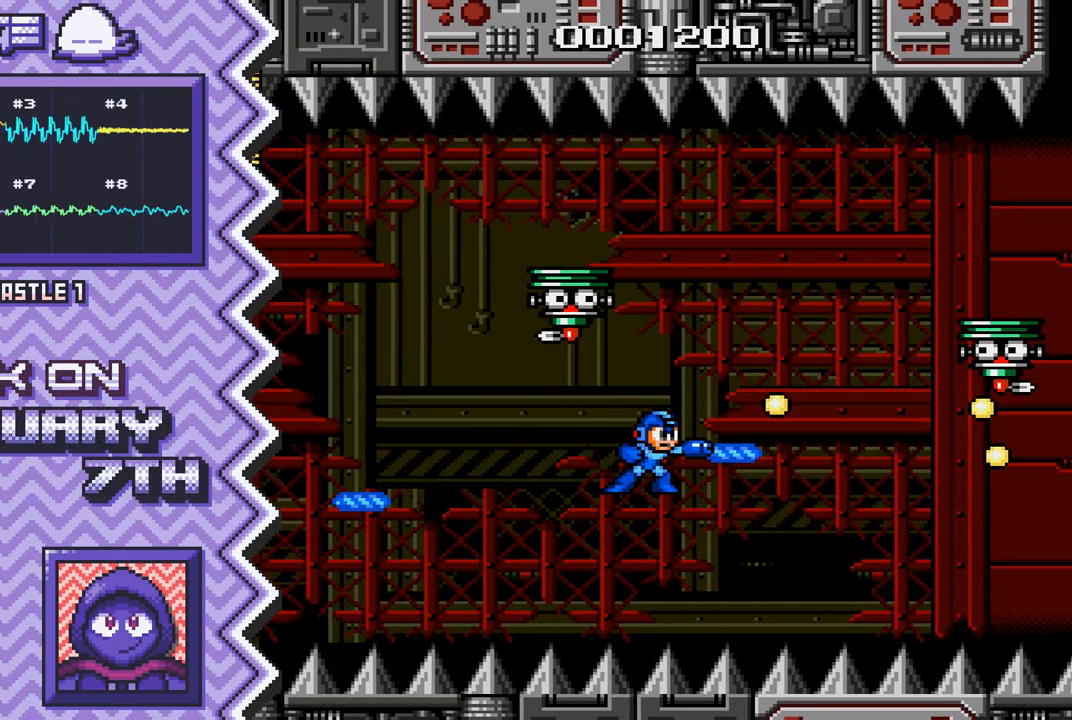
{"buttons": ["Y"], "events": [[17, "A", "down"], [134, "A", "up"], [251, "B", "down"], [367, "B", "up"], [484, "Y", "down"]]}
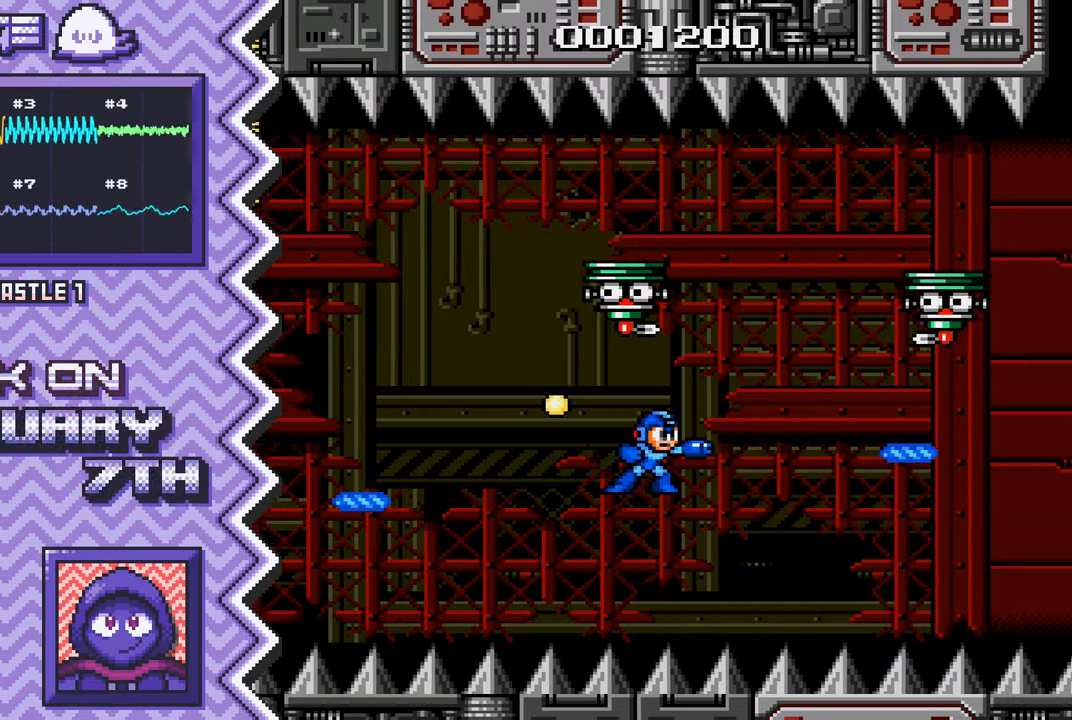
{"buttons": ["A"], "events": [[117, "Y", "up"], [233, "X", "down"], [350, "X", "up"], [467, "A", "down"]]}
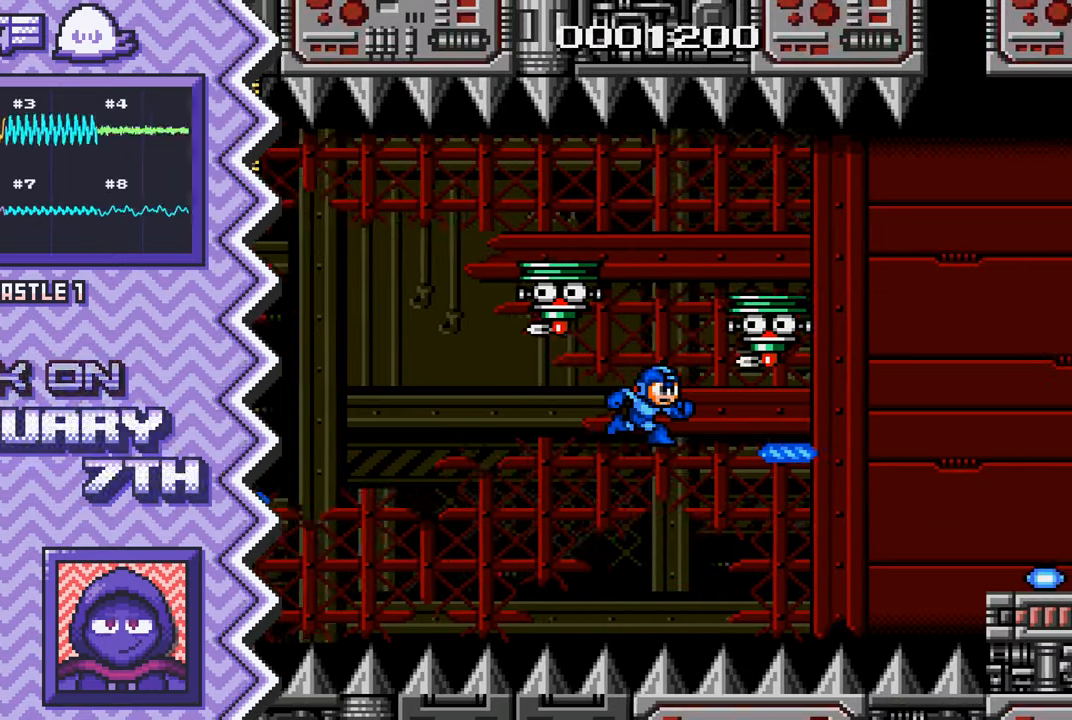
{"buttons": ["Y"], "events": [[84, "A", "up"], [217, "B", "down"], [334, "B", "up"], [451, "Y", "down"]]}
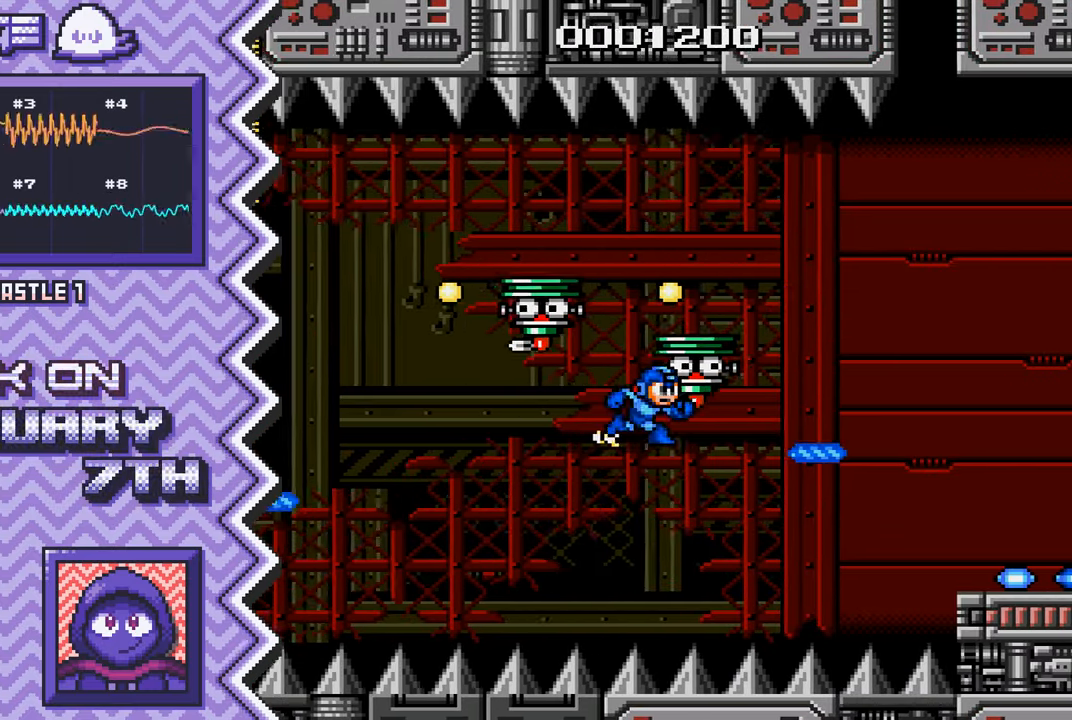
{"buttons": ["A"], "events": [[67, "Y", "up"], [183, "X", "down"], [300, "X", "up"], [434, "A", "down"]]}
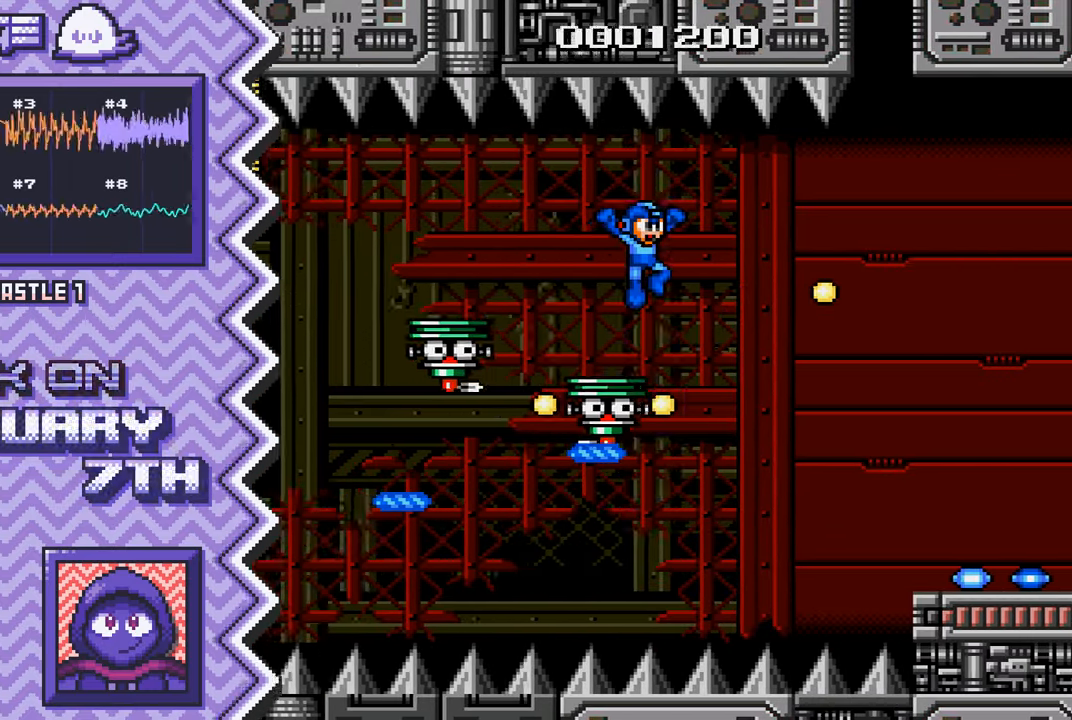
{"buttons": ["Y"], "events": [[66, "A", "up"], [183, "B", "down"], [300, "B", "up"], [417, "Y", "down"]]}
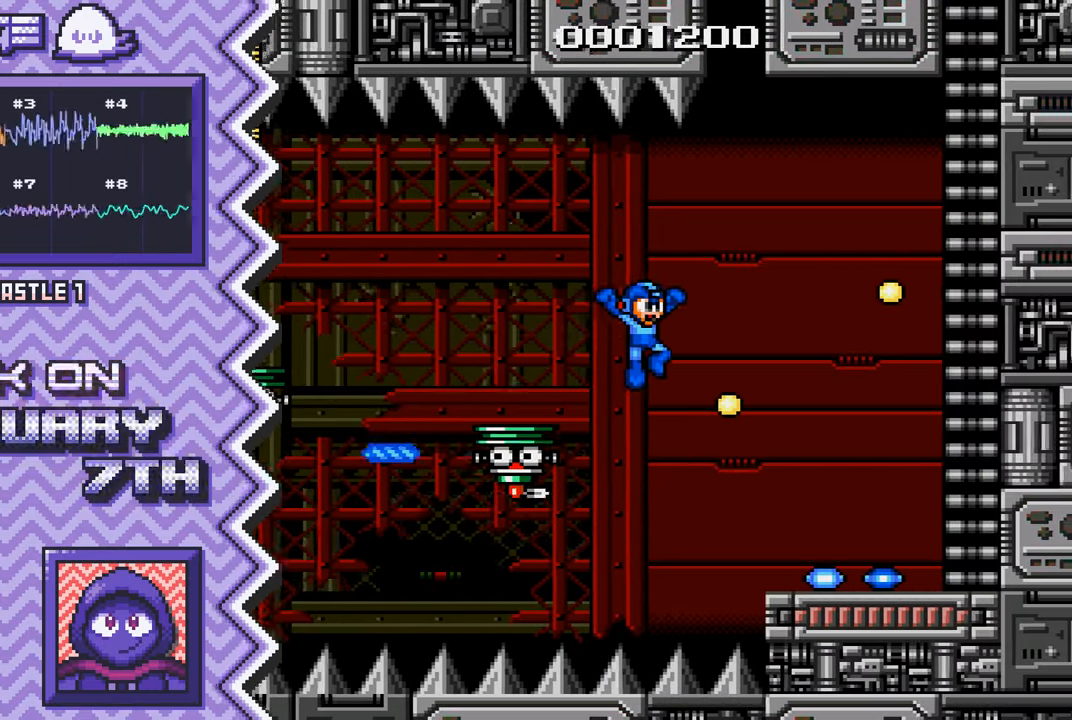
{"buttons": ["A"], "events": [[50, "Y", "up"], [167, "X", "down"], [284, "X", "up"], [400, "A", "down"]]}
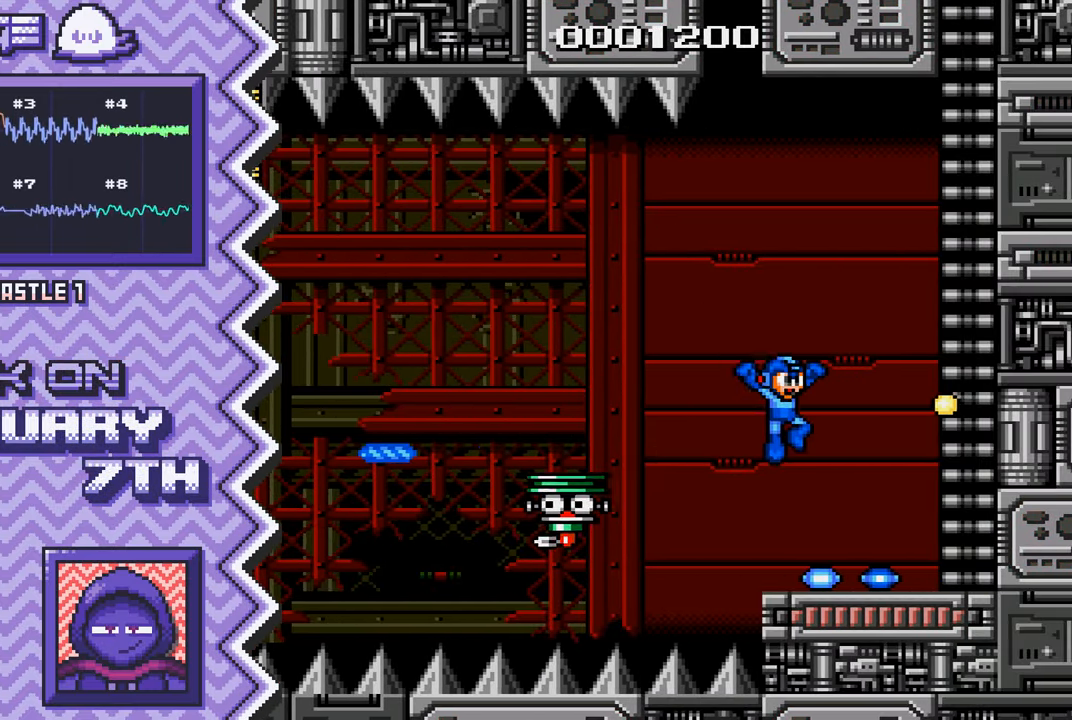
{"buttons": [], "events": [[16, "A", "up"], [150, "B", "down"], [267, "B", "up"], [383, "Y", "down"], [500, "Y", "up"]]}
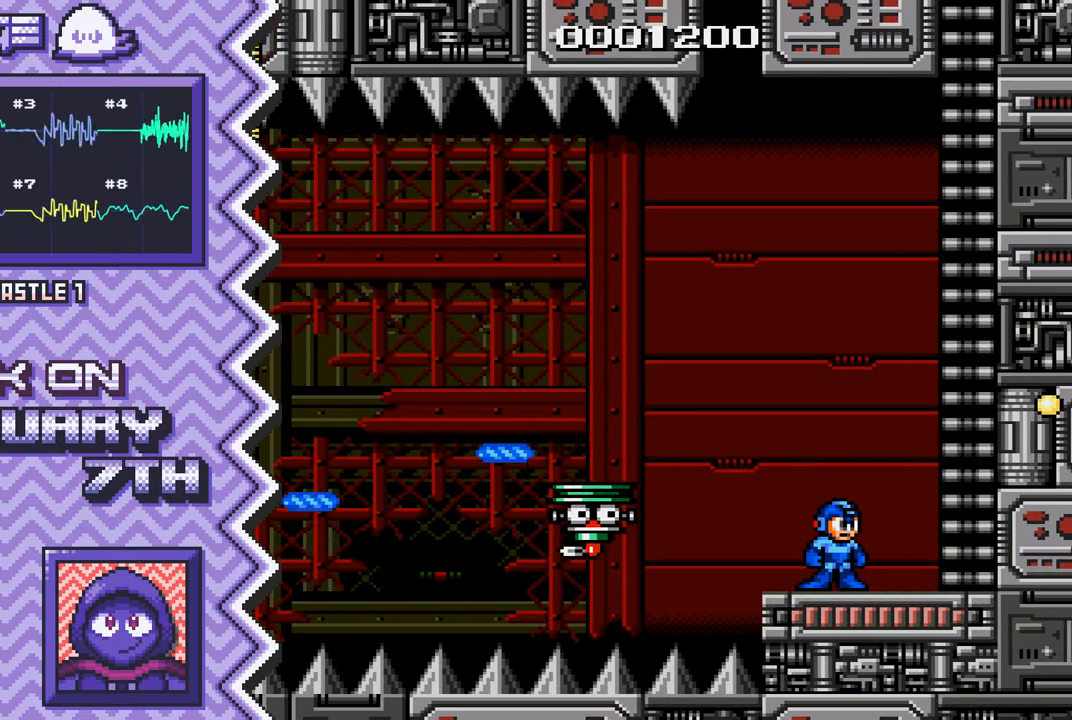
{"buttons": [], "events": [[117, "X", "down"], [250, "X", "up"], [367, "A", "down"], [484, "A", "up"]]}
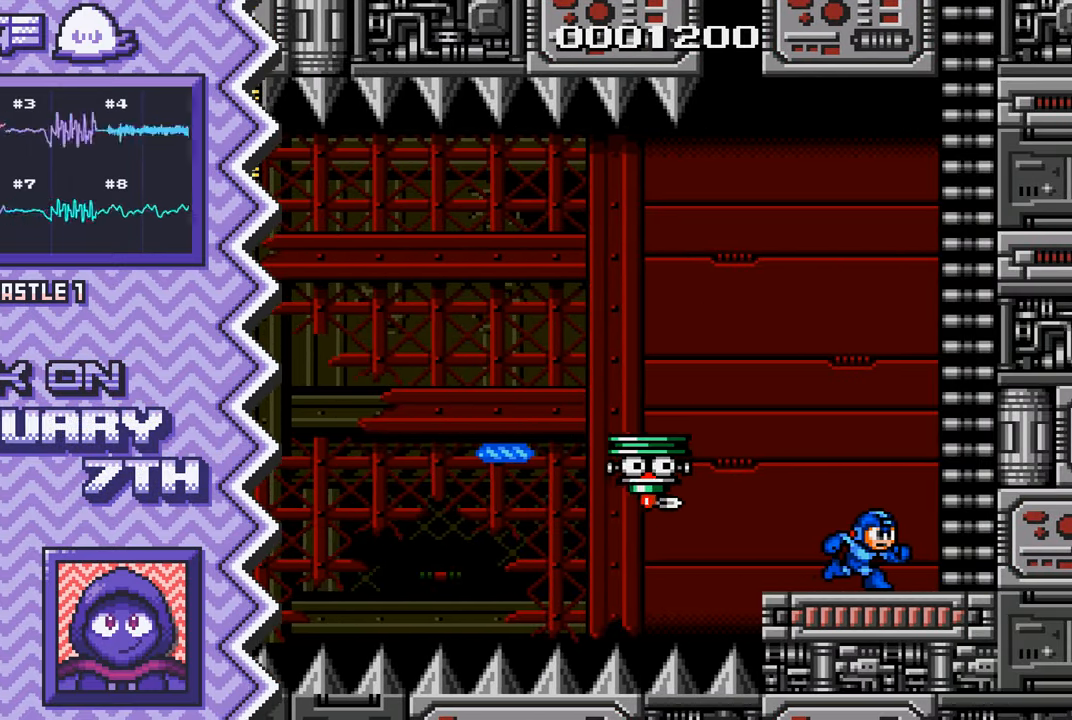
{"buttons": [], "events": [[100, "B", "down"], [216, "B", "up"], [350, "Y", "down"], [467, "Y", "up"]]}
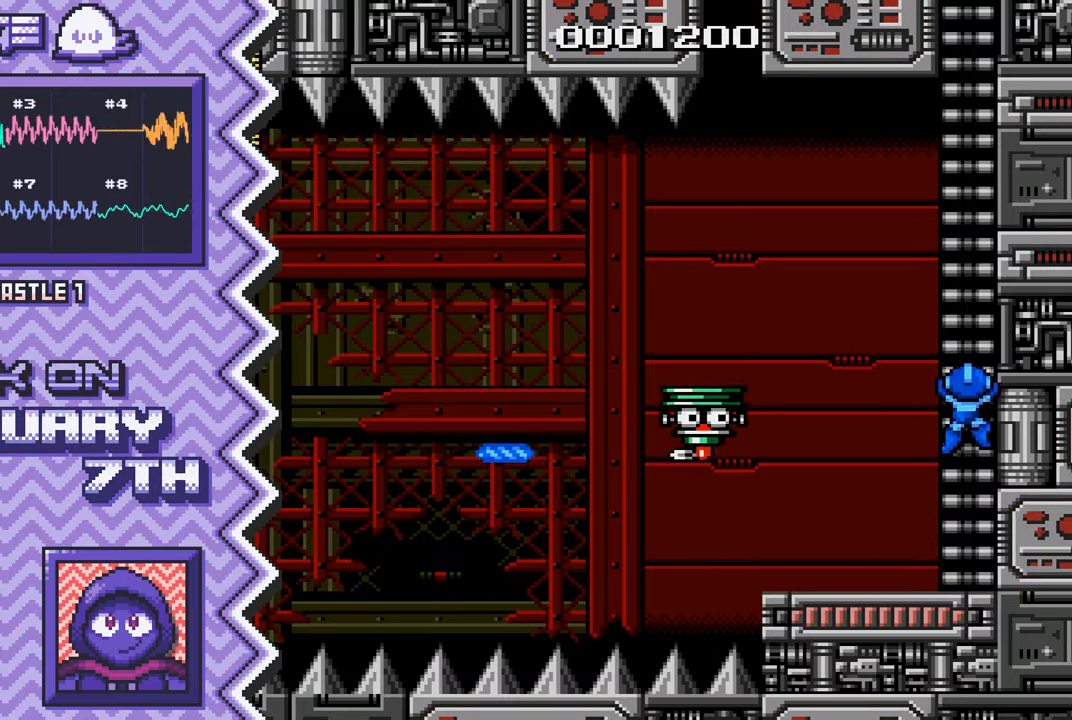
{"buttons": [], "events": [[84, "X", "down"], [200, "X", "up"], [317, "A", "down"], [451, "A", "up"]]}
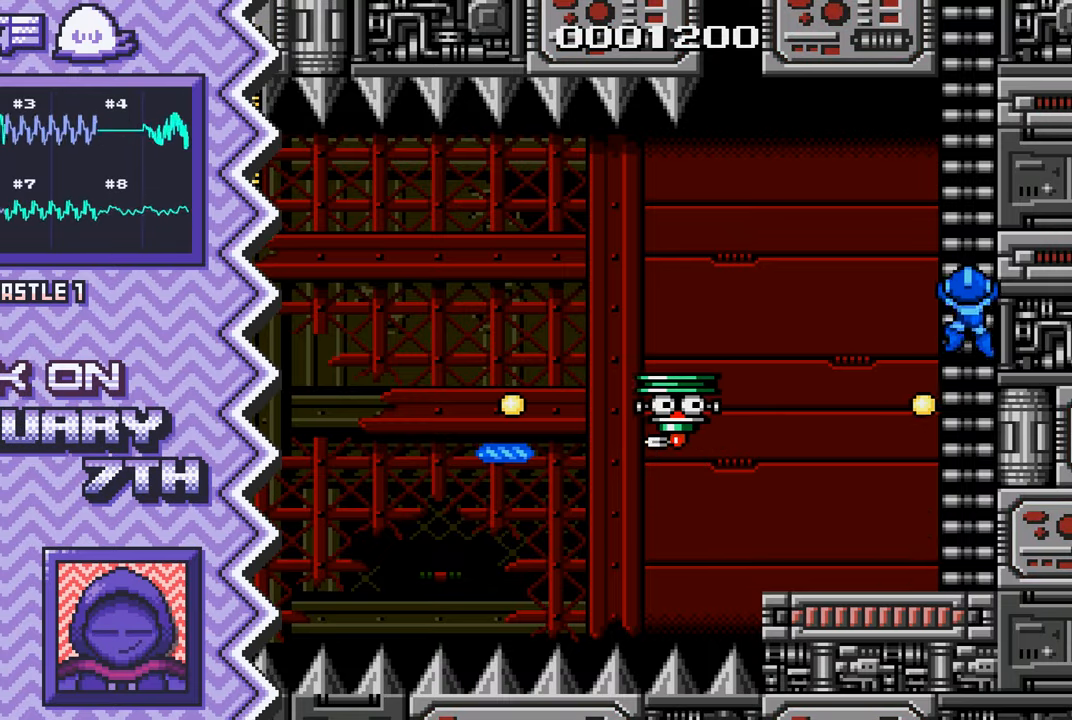
{"buttons": [], "events": [[66, "B", "down"], [183, "B", "up"], [300, "Y", "down"], [417, "Y", "up"]]}